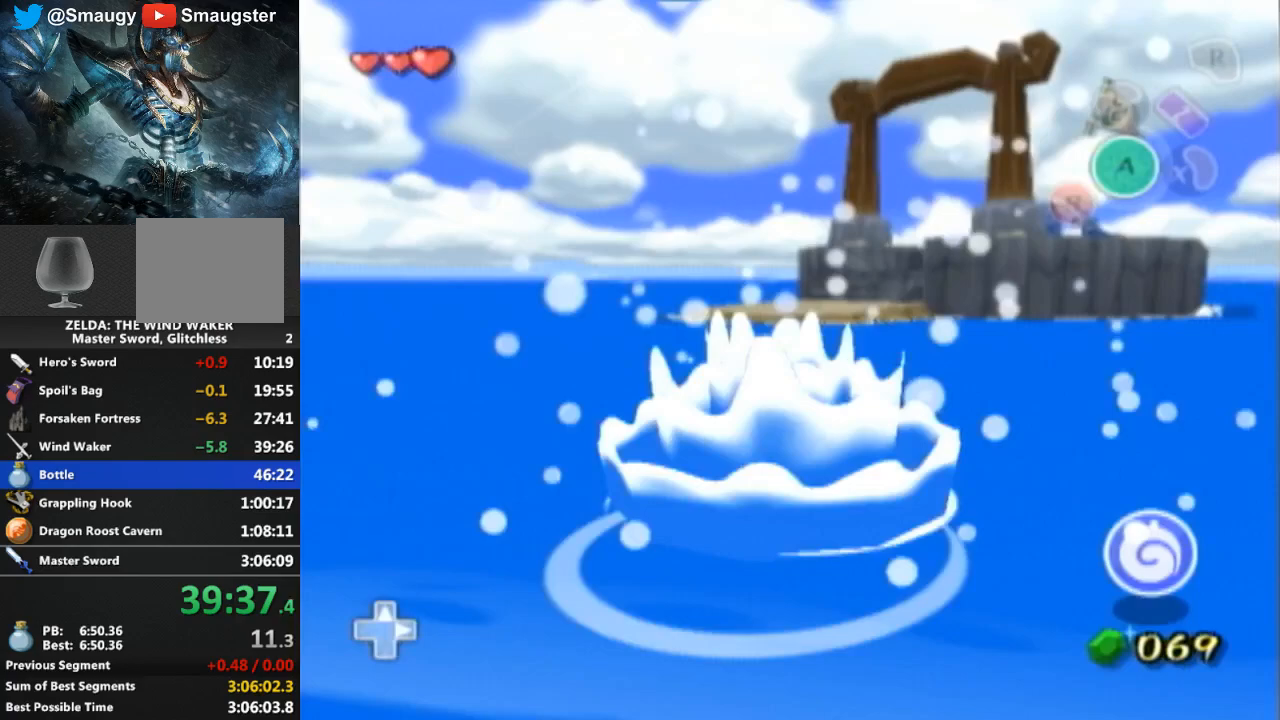
Gameplay with a controller (Nintendo layout); each line is a JSON object with the inputs held at the frame after it. "events" lists button and stick changes between this image and that frame as [ms after this image, input, new state], when the widget could be followed in between. Not read: L3 R3.
{"buttons": [], "left_stick": "up", "right_stick": "center", "events": [[33, "right_stick", "left"], [167, "right_stick", "center"]]}
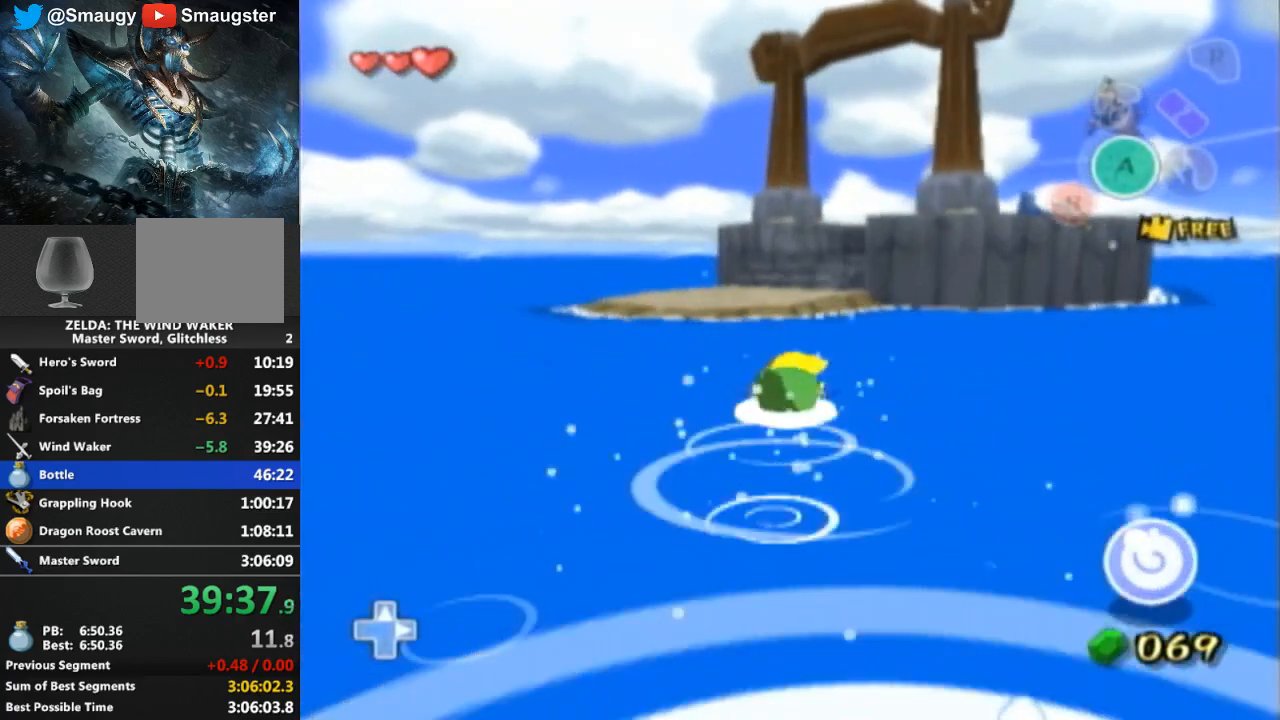
{"buttons": [], "left_stick": "up", "right_stick": "center", "events": []}
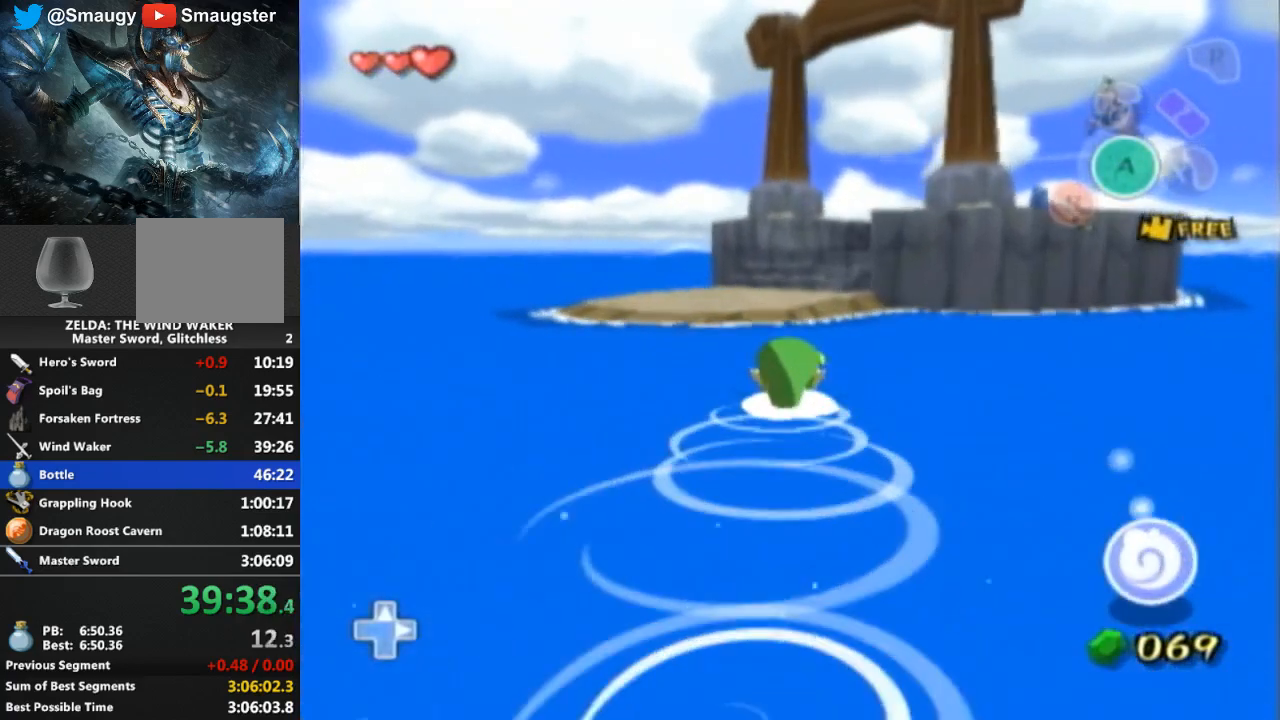
{"buttons": [], "left_stick": "up-left", "right_stick": "left", "events": [[167, "left_stick", "up-left"], [400, "right_stick", "left"]]}
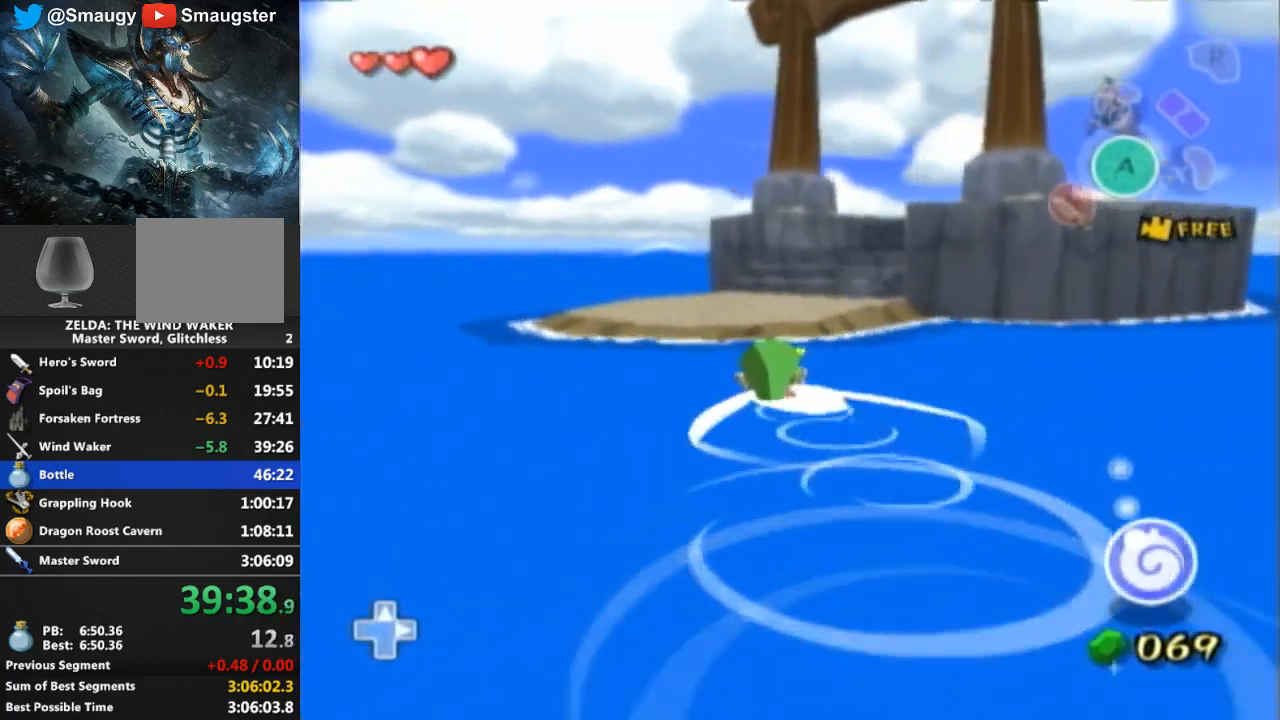
{"buttons": [], "left_stick": "up", "right_stick": "center", "events": [[33, "right_stick", "center"], [367, "left_stick", "up"]]}
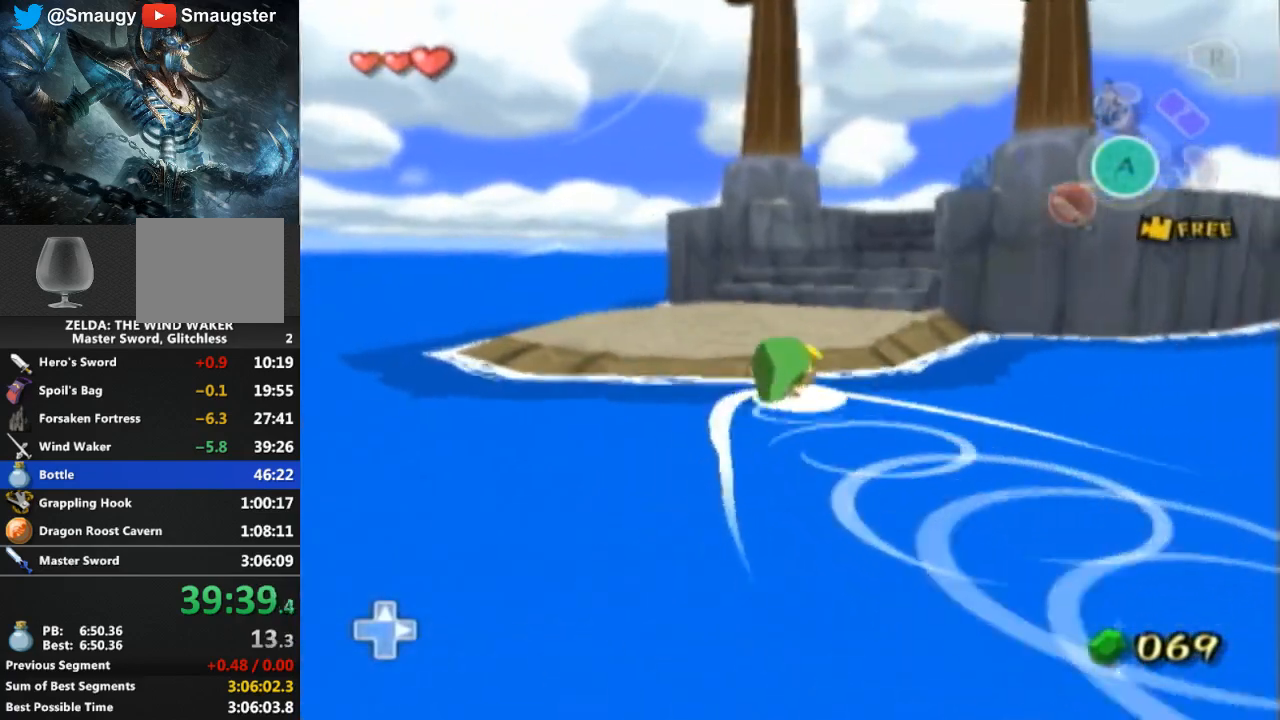
{"buttons": [], "left_stick": "up", "right_stick": "center", "events": [[167, "left_stick", "up-right"], [233, "right_stick", "left"], [300, "right_stick", "center"], [400, "left_stick", "up"]]}
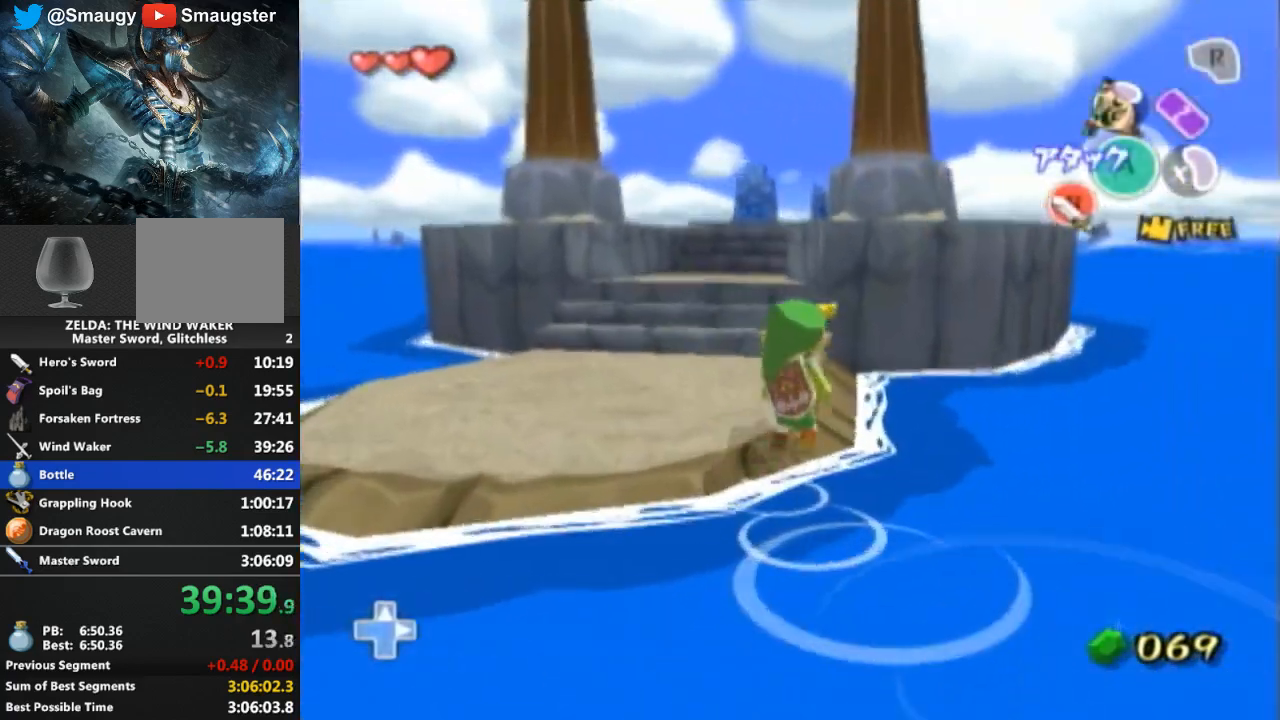
{"buttons": [], "left_stick": "up-left", "right_stick": "center", "events": [[133, "left_stick", "up-left"]]}
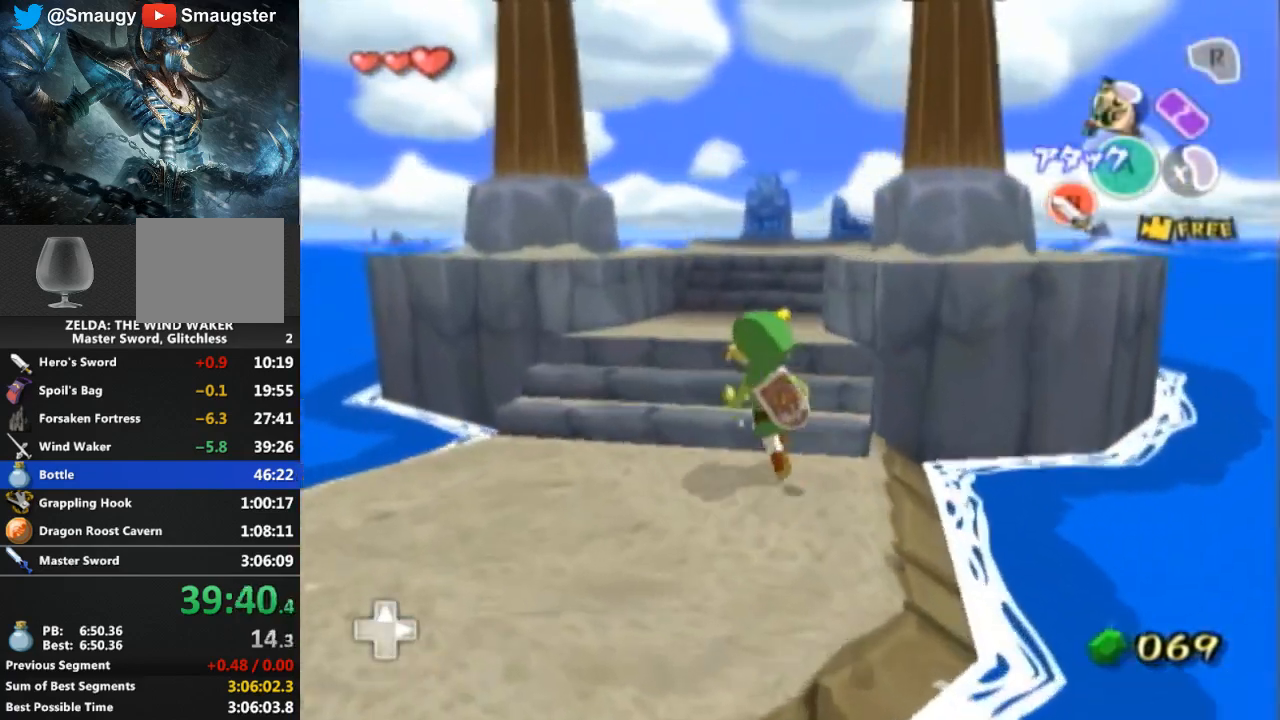
{"buttons": ["L1"], "left_stick": "right", "right_stick": "center", "events": [[100, "L1", "down"], [100, "left_stick", "center"], [233, "left_stick", "right"], [300, "A", "down"], [367, "A", "up"], [433, "A", "down"], [467, "A", "up"]]}
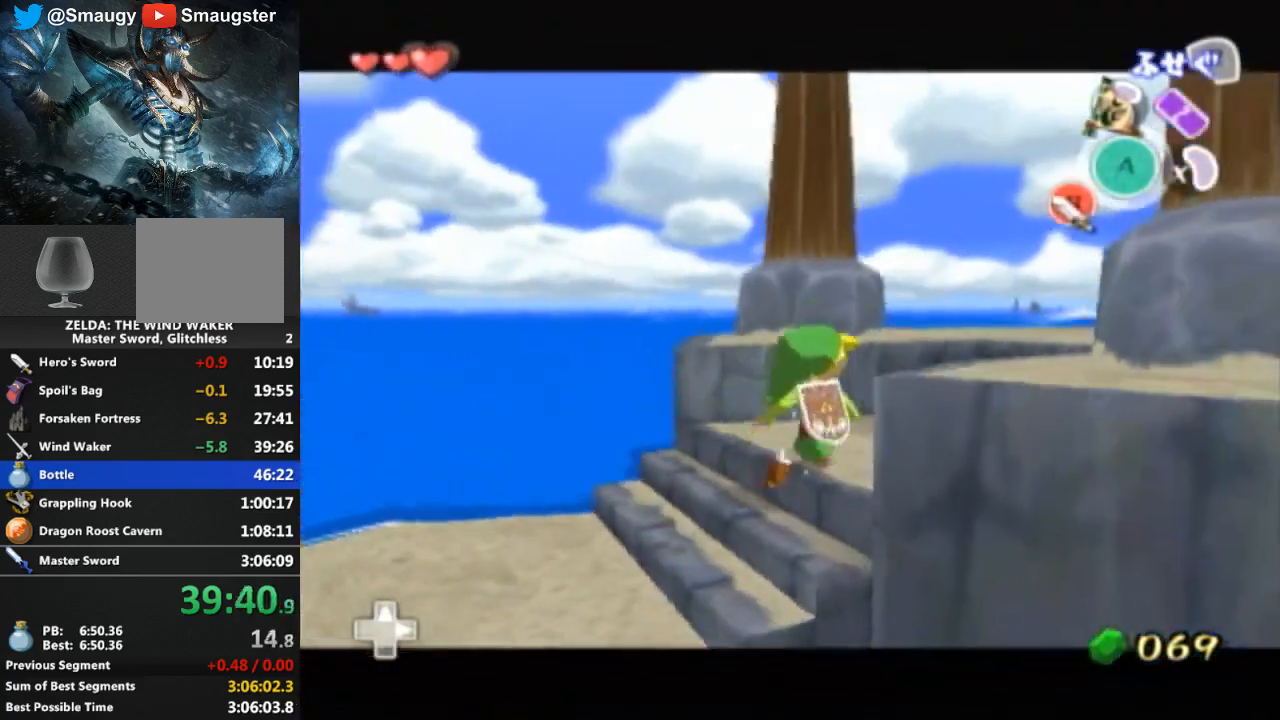
{"buttons": [], "left_stick": "up", "right_stick": "center", "events": [[200, "left_stick", "up-right"], [233, "L1", "up"], [233, "right_stick", "left"], [367, "left_stick", "up"], [400, "right_stick", "center"]]}
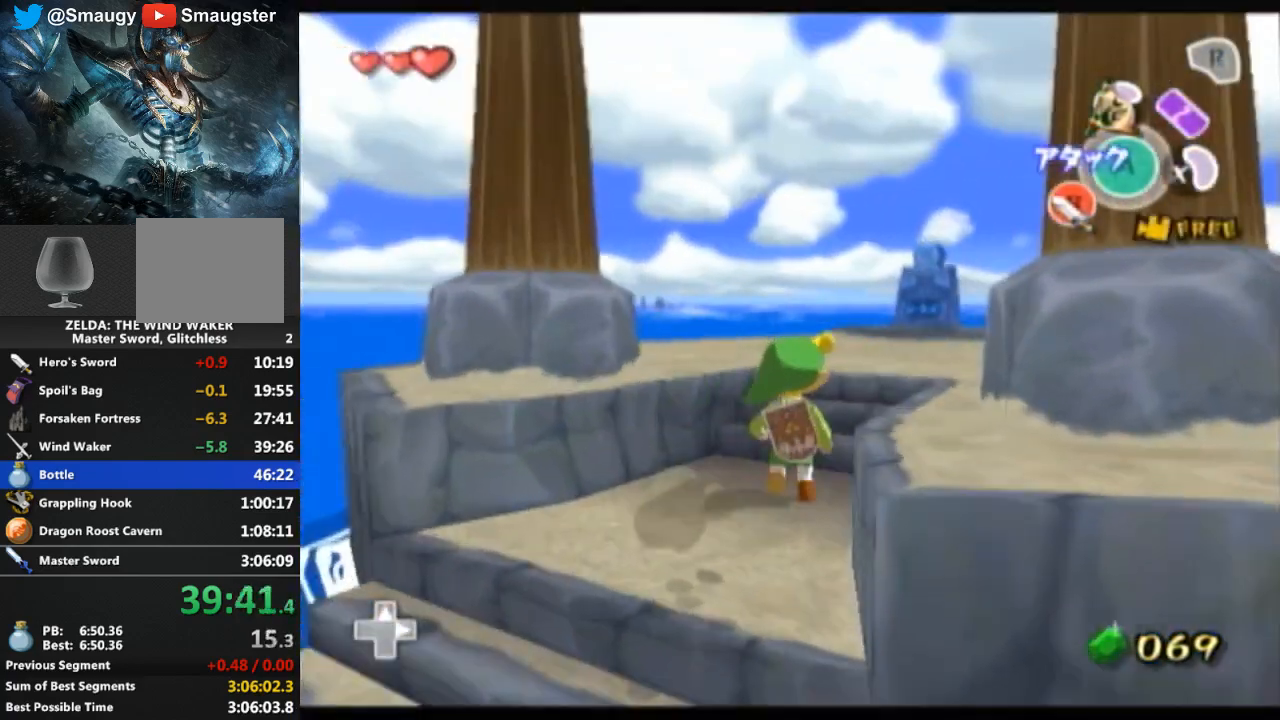
{"buttons": [], "left_stick": "up-right", "right_stick": "center", "events": [[200, "left_stick", "up-right"]]}
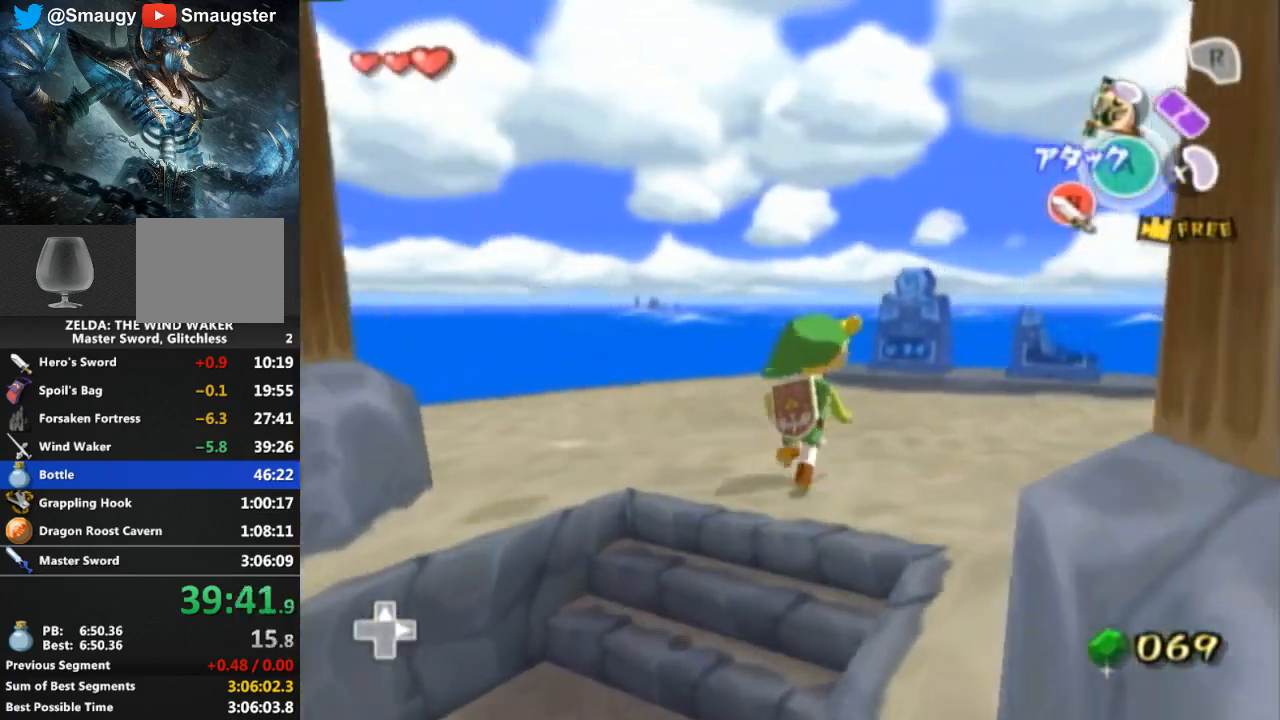
{"buttons": [], "left_stick": "up-right", "right_stick": "center", "events": [[400, "START", "down"], [500, "START", "up"]]}
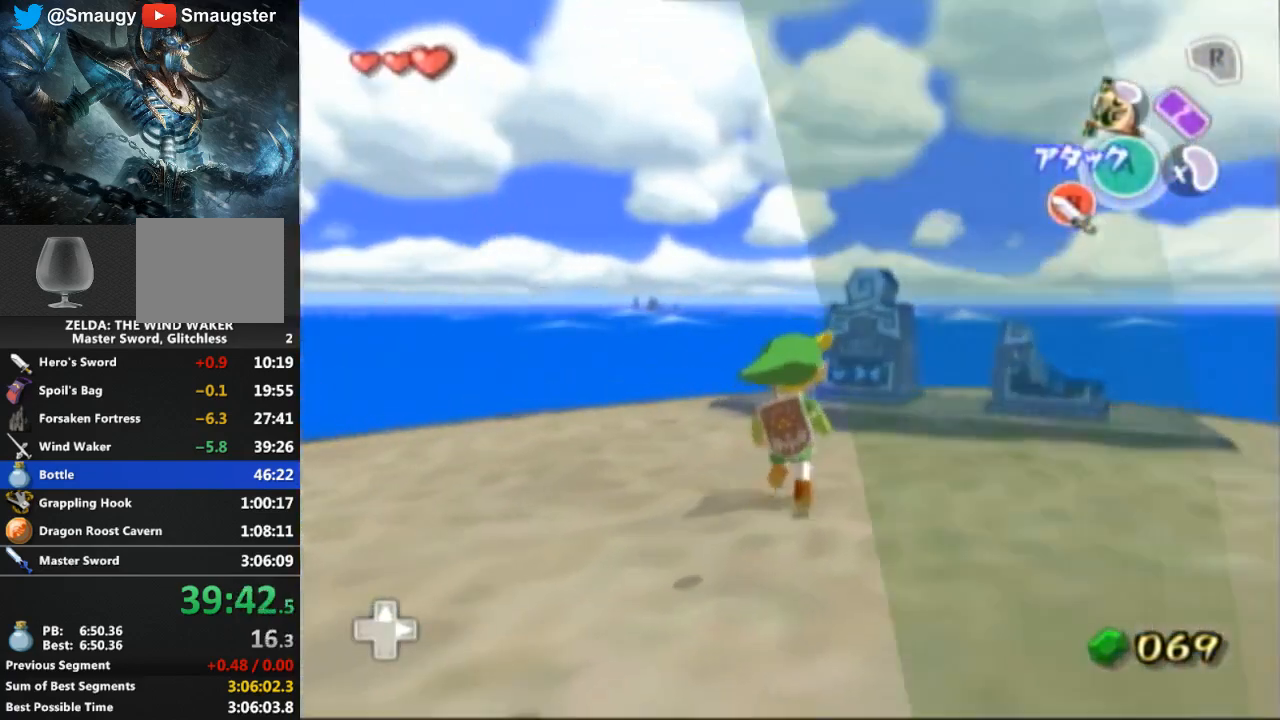
{"buttons": [], "left_stick": "center", "right_stick": "center", "events": [[100, "left_stick", "center"]]}
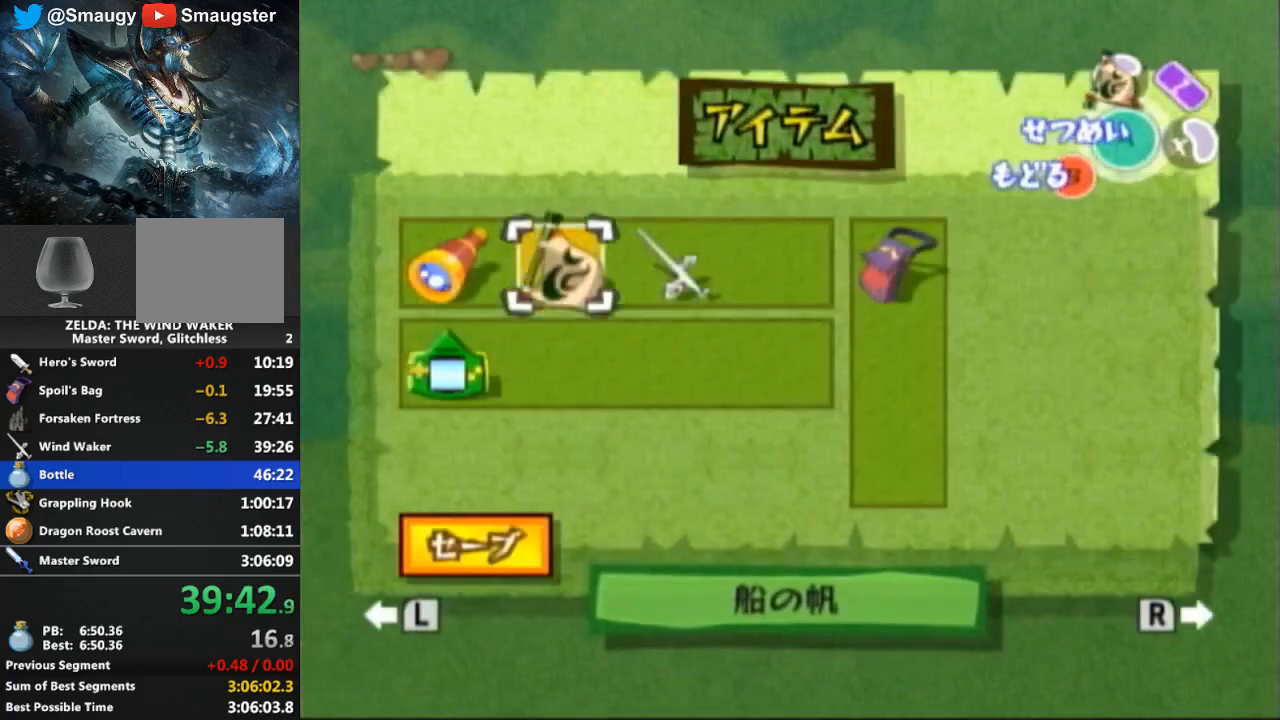
{"buttons": [], "left_stick": "center", "right_stick": "center", "events": [[200, "left_stick", "right"], [267, "left_stick", "center"]]}
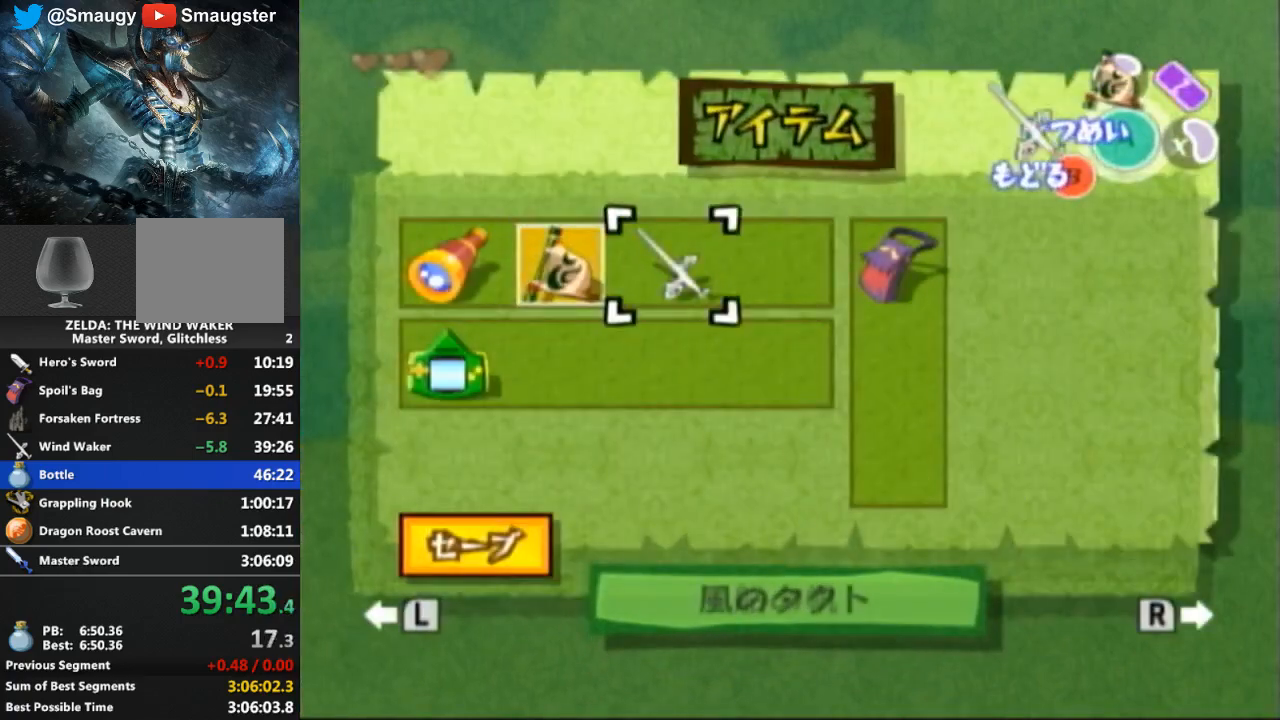
{"buttons": [], "left_stick": "up", "right_stick": "center", "events": [[100, "START", "down"], [167, "START", "up"], [467, "left_stick", "up"]]}
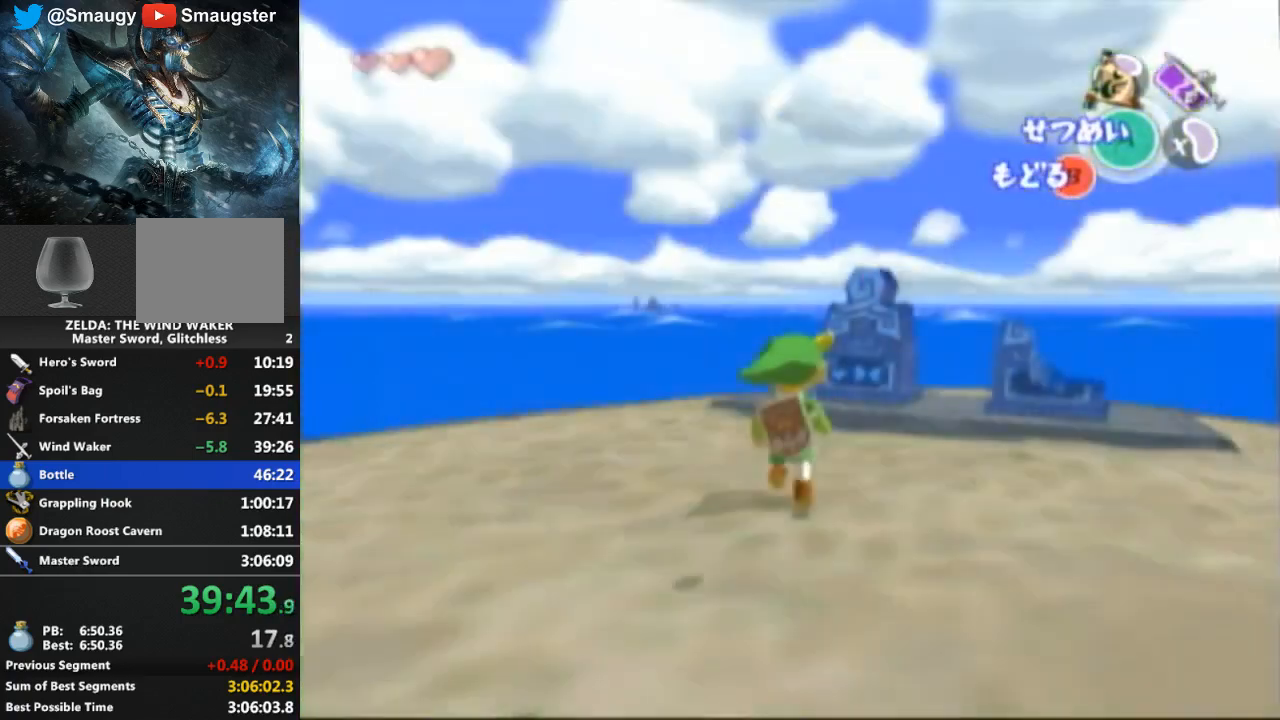
{"buttons": [], "left_stick": "center", "right_stick": "center", "events": [[233, "left_stick", "center"]]}